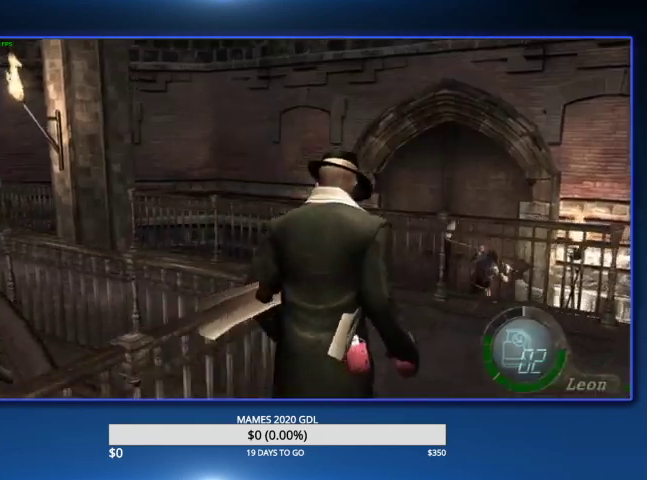
Gameplay with a controller (PlayStation layout); each line is a JSON object with the inputs held at the frame after it. "events" lists button and stick changes between this image and that frame as [ms after this image, input, new state], when the widget could be followed in between. Not read: SQUARE TOUCHPAD.
{"buttons": [], "left_stick": "up-left", "right_stick": "center"}
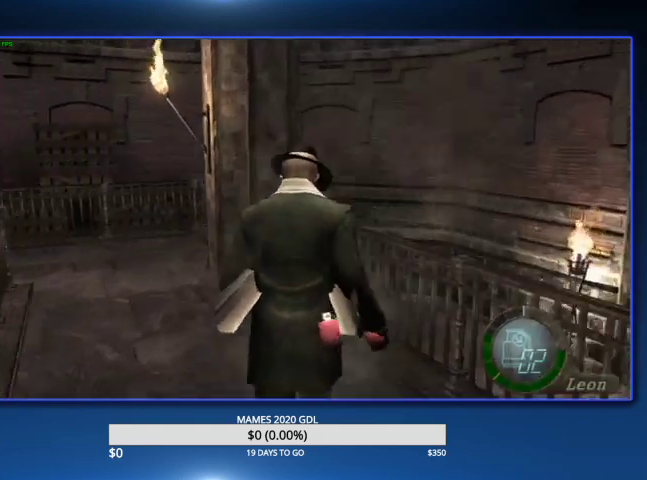
{"buttons": [], "left_stick": "up", "right_stick": "center", "events": [[433, "left_stick", "up"]]}
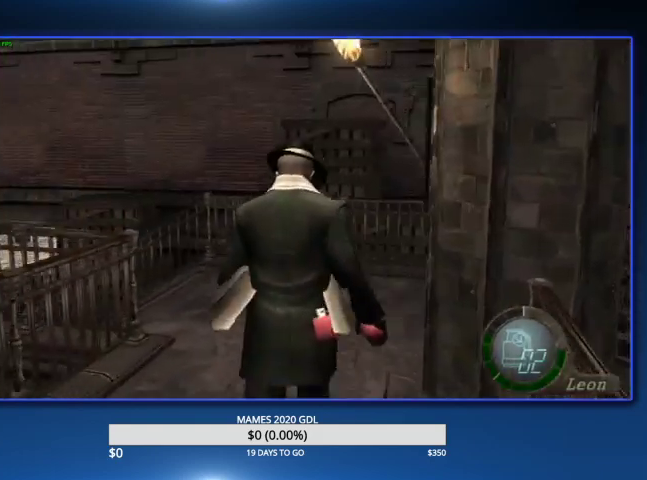
{"buttons": [], "left_stick": "up-left", "right_stick": "center", "events": [[367, "left_stick", "up-left"]]}
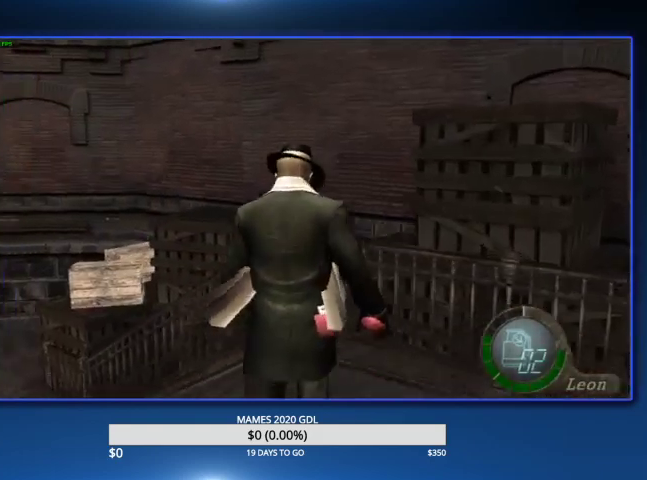
{"buttons": [], "left_stick": "up-left", "right_stick": "center"}
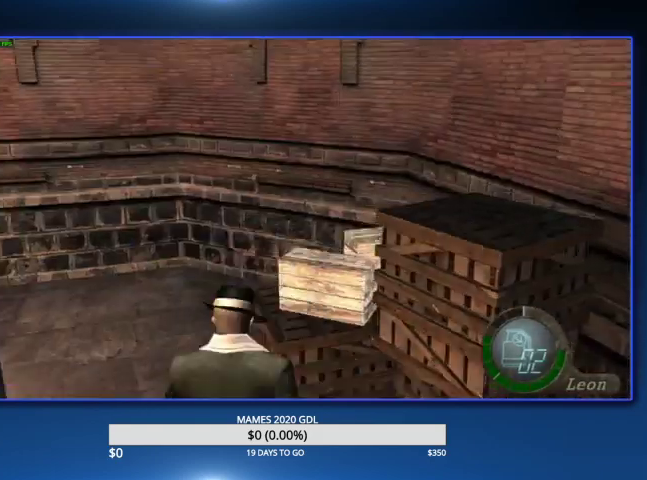
{"buttons": [], "left_stick": "up-left", "right_stick": "left", "events": [[467, "right_stick", "left"]]}
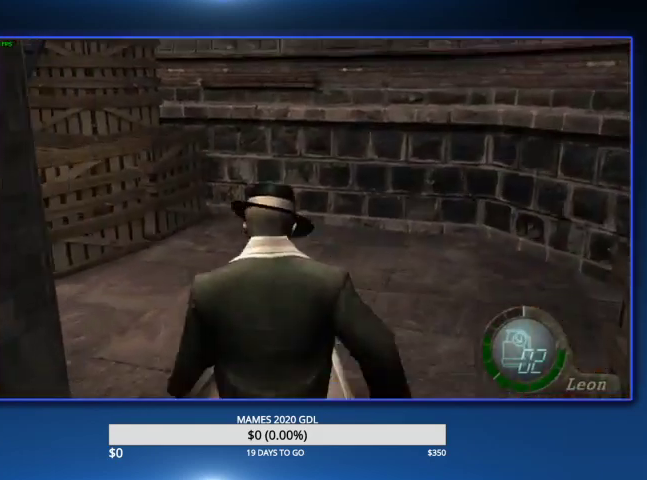
{"buttons": [], "left_stick": "up-left", "right_stick": "center"}
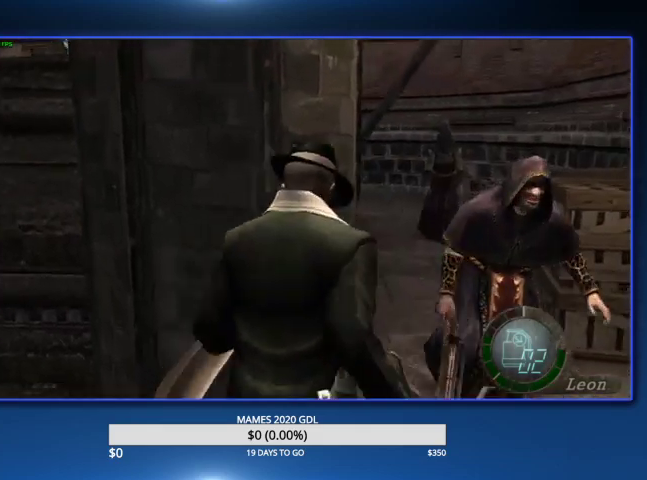
{"buttons": [], "left_stick": "up", "right_stick": "center"}
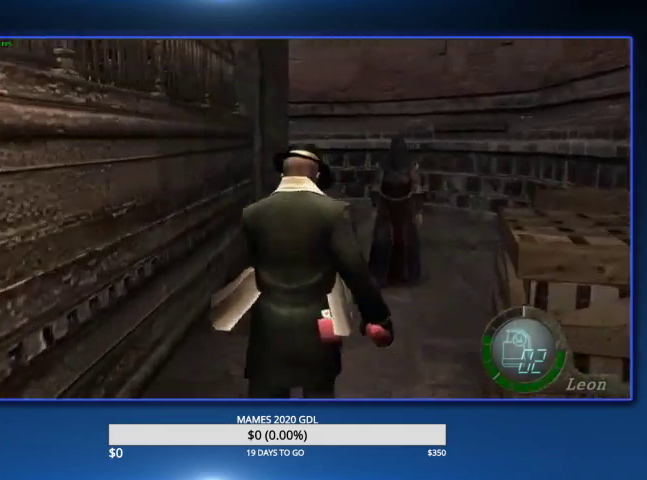
{"buttons": [], "left_stick": "up", "right_stick": "down", "events": [[233, "left_stick", "up-left"], [333, "left_stick", "up"], [333, "right_stick", "down"]]}
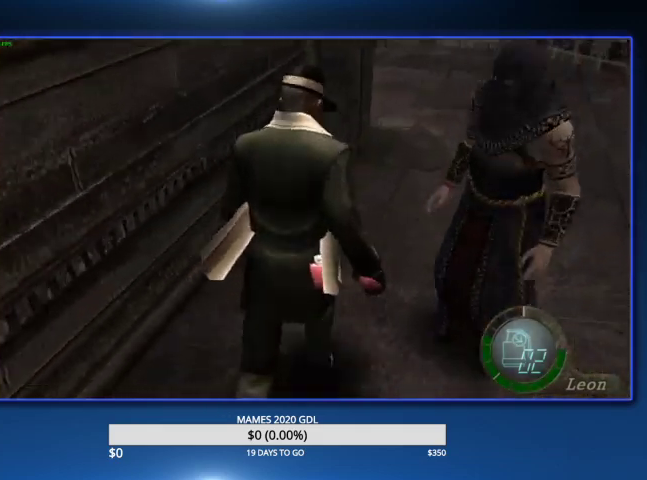
{"buttons": [], "left_stick": "up-left", "right_stick": "center", "events": [[100, "right_stick", "center"], [367, "left_stick", "up-left"]]}
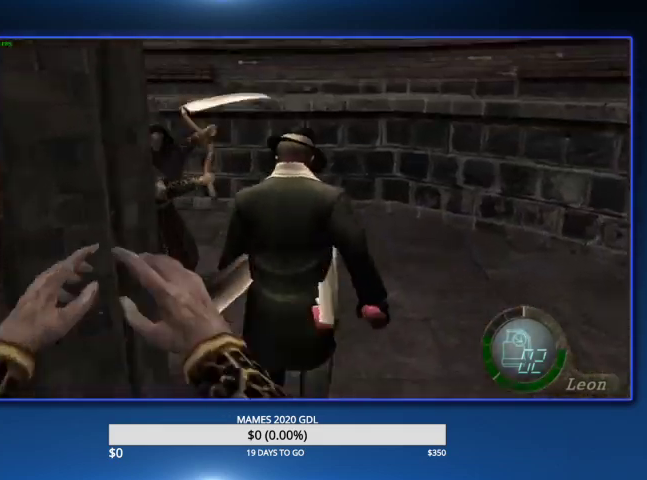
{"buttons": [], "left_stick": "up-left", "right_stick": "center", "events": [[267, "left_stick", "up"], [400, "left_stick", "up-left"]]}
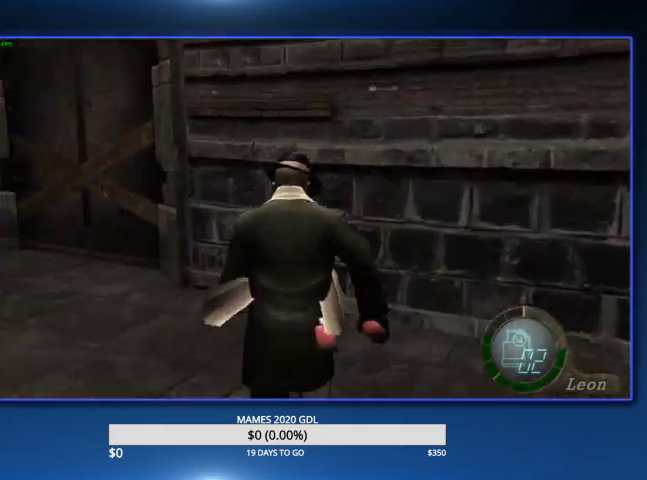
{"buttons": [], "left_stick": "up-left", "right_stick": "center"}
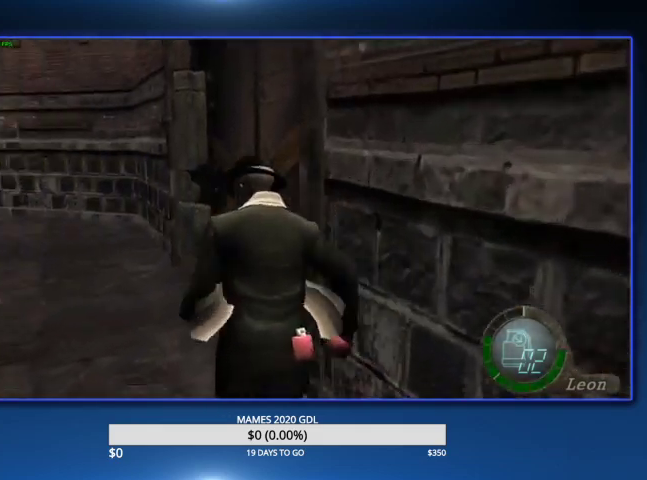
{"buttons": [], "left_stick": "up", "right_stick": "center", "events": [[367, "left_stick", "up"]]}
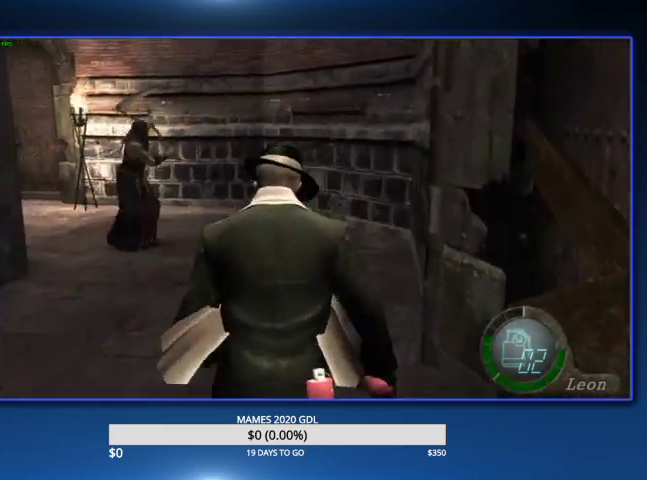
{"buttons": [], "left_stick": "up", "right_stick": "center", "events": [[67, "left_stick", "up-left"], [167, "left_stick", "up"]]}
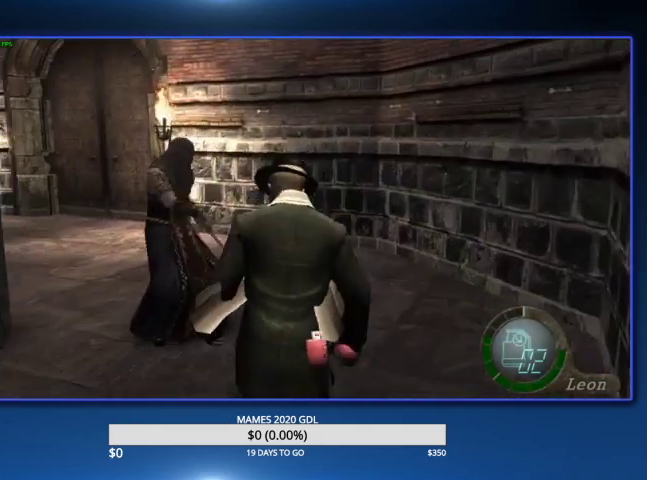
{"buttons": [], "left_stick": "up-left", "right_stick": "center", "events": [[200, "left_stick", "up-left"]]}
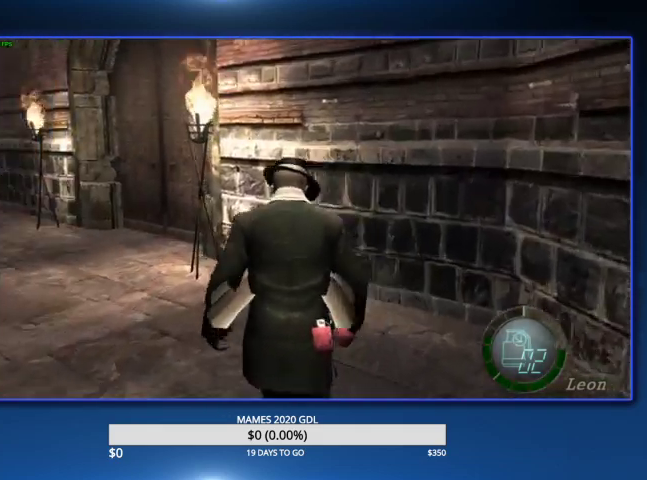
{"buttons": [], "left_stick": "up-left", "right_stick": "center"}
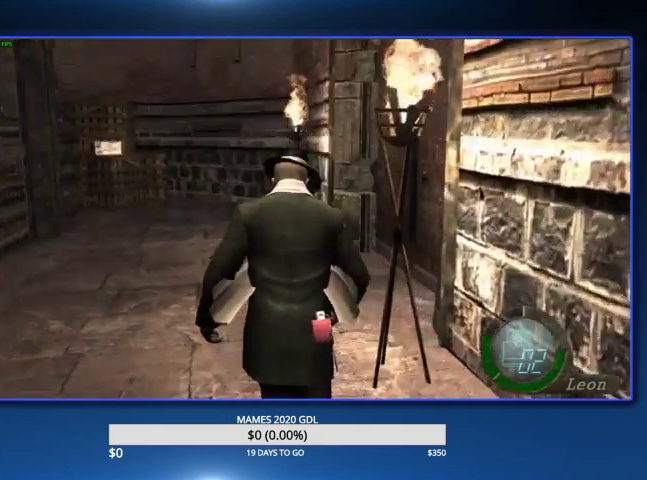
{"buttons": [], "left_stick": "up-right", "right_stick": "center"}
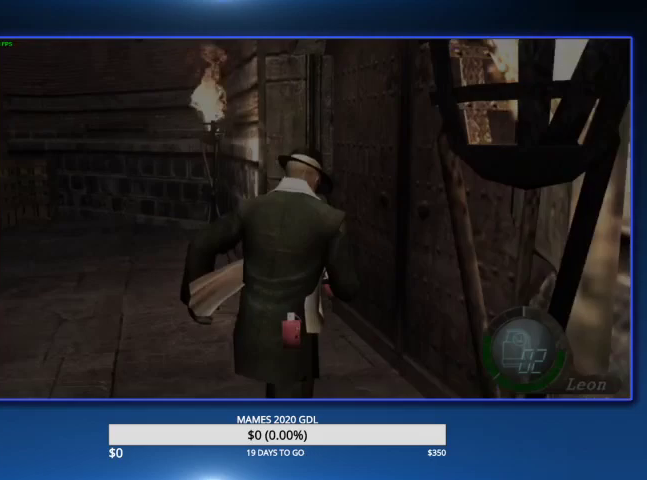
{"buttons": ["DPAD_LEFT"], "left_stick": "center", "right_stick": "center"}